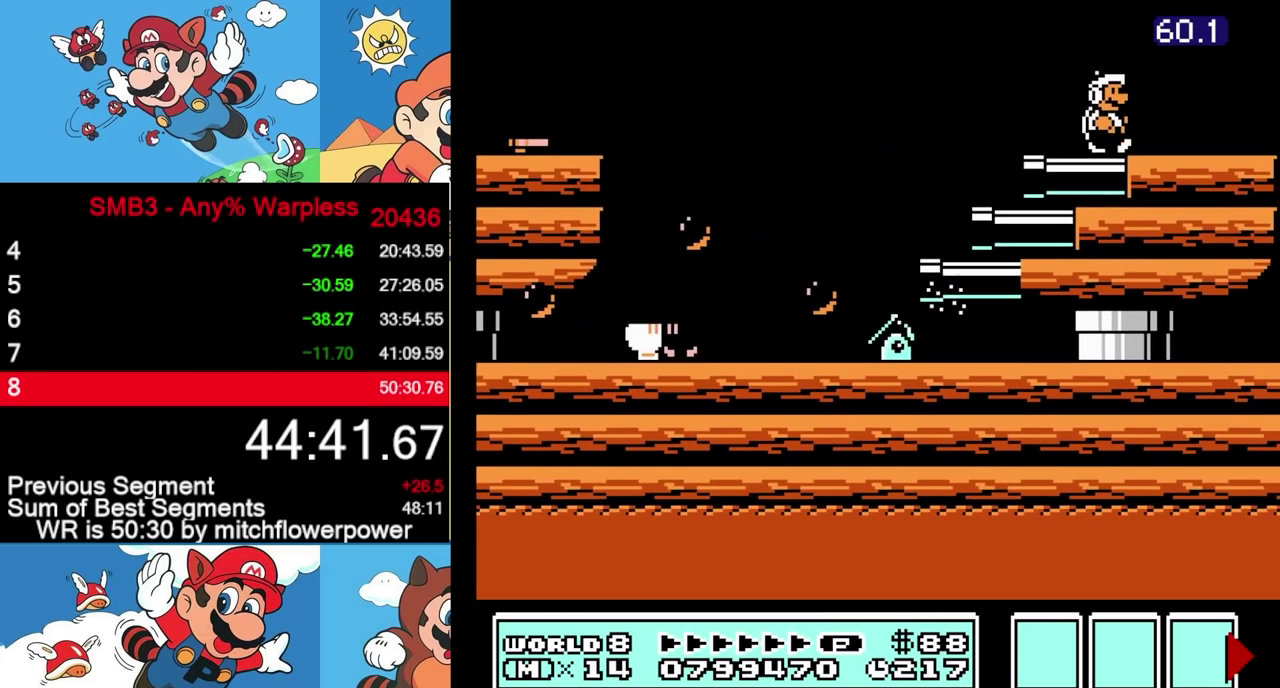
Gameplay with a controller (Nintendo layout); each line is a JSON object with the inputs held at the frame after it. "events" lists button and stick changes between this image and that frame as [ms after this image, input, new state], when the widget could be followed in between. Not read: L3 R3.
{"buttons": ["B", "DPAD_RIGHT"], "events": []}
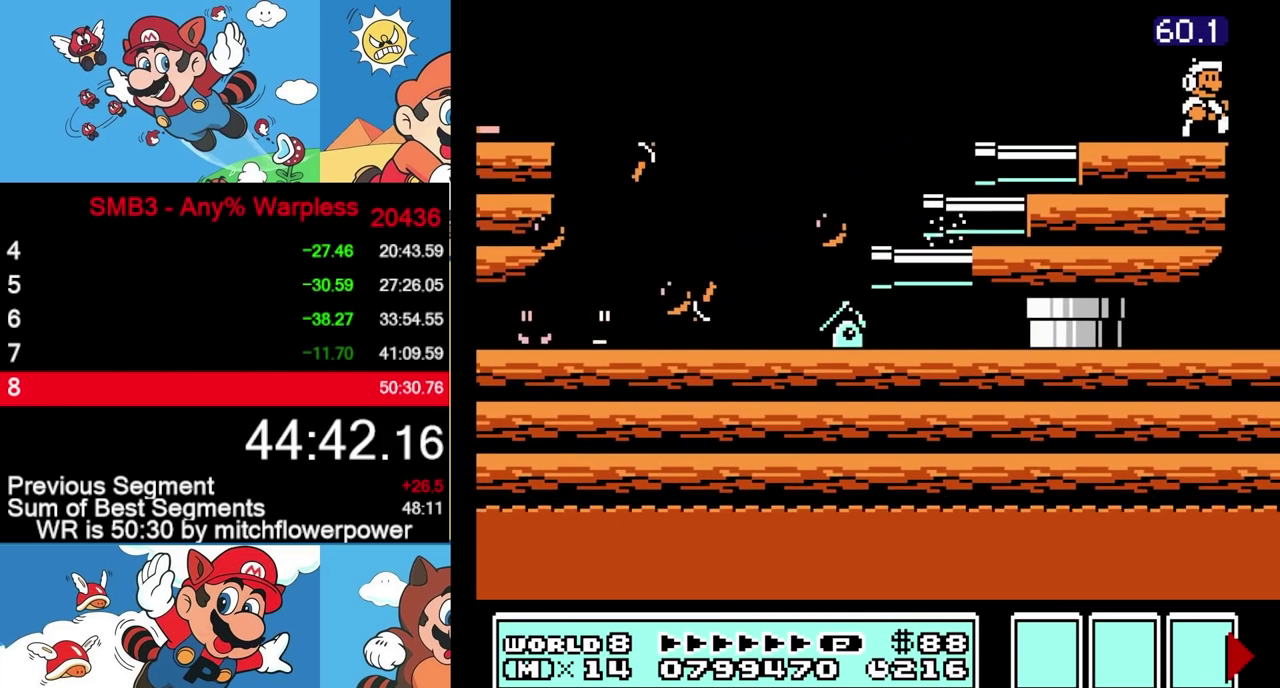
{"buttons": ["A", "B"], "events": [[300, "DPAD_DOWN", "down"], [317, "A", "down"], [317, "DPAD_RIGHT", "up"], [433, "DPAD_DOWN", "up"]]}
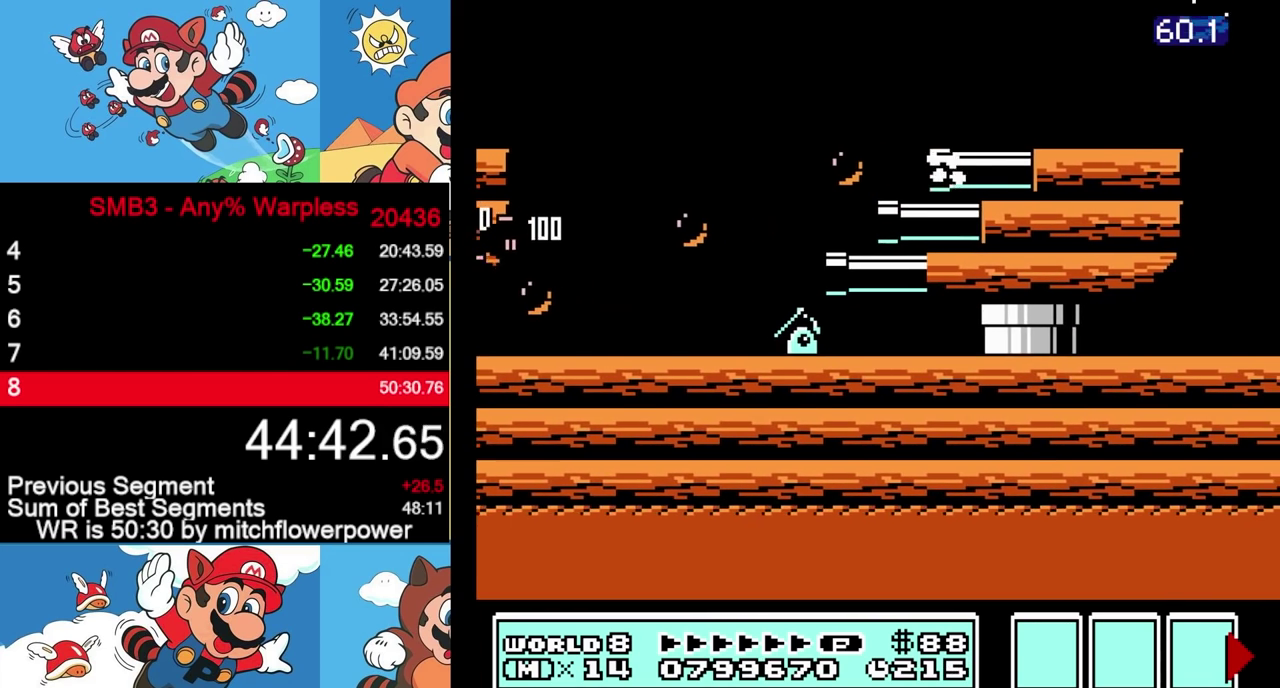
{"buttons": ["B"], "events": [[483, "A", "up"]]}
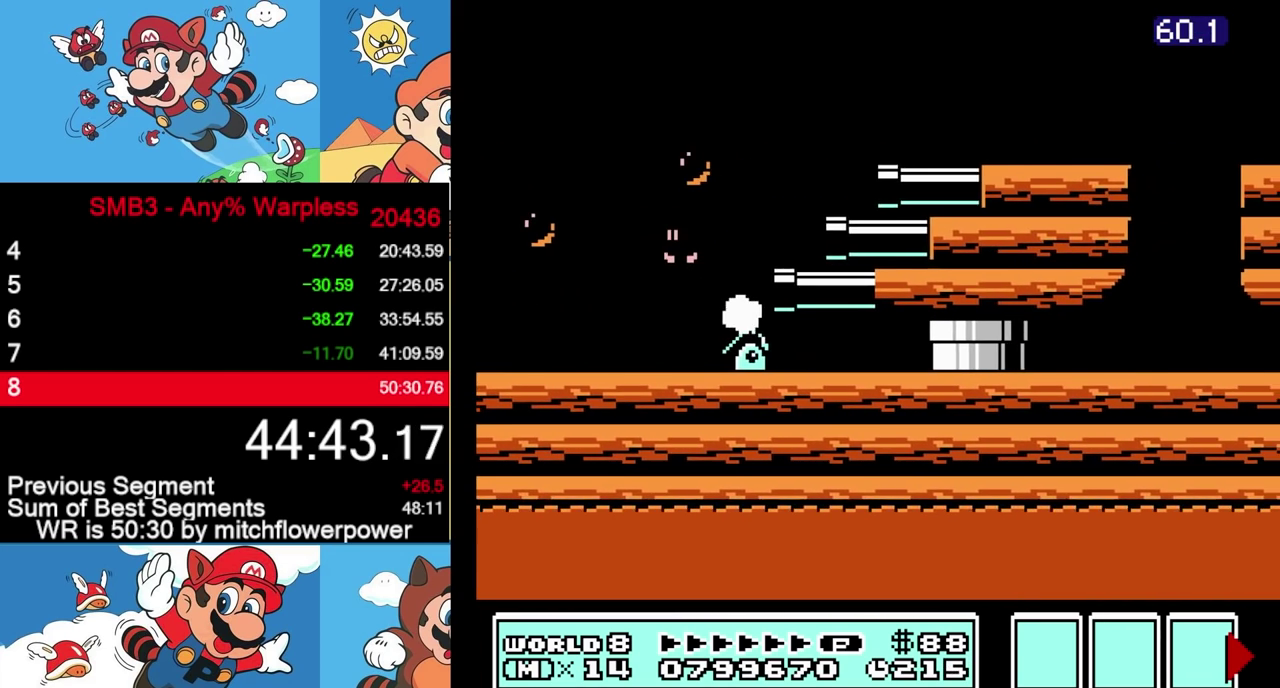
{"buttons": ["B", "DPAD_LEFT"], "events": [[133, "DPAD_LEFT", "down"]]}
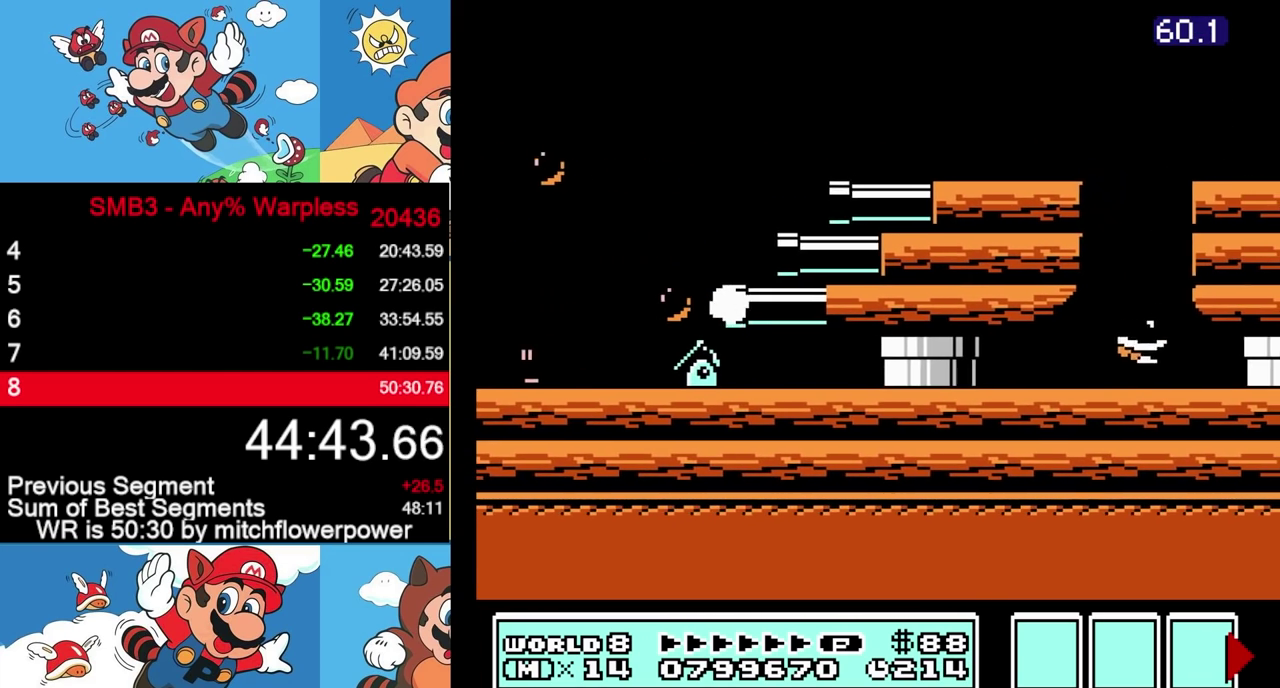
{"buttons": ["B", "DPAD_DOWN"], "events": [[150, "DPAD_DOWN", "down"], [167, "DPAD_LEFT", "up"], [333, "A", "down"], [433, "A", "up"]]}
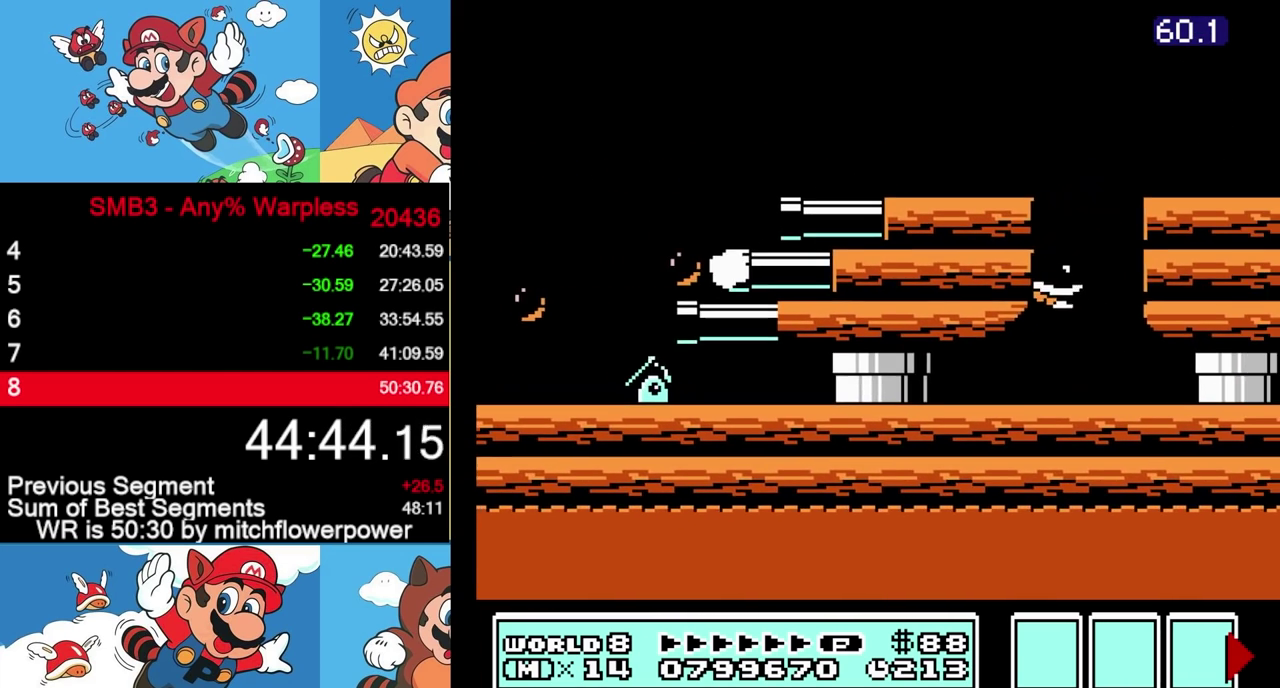
{"buttons": ["A", "B"], "events": [[67, "DPAD_DOWN", "up"], [433, "A", "down"]]}
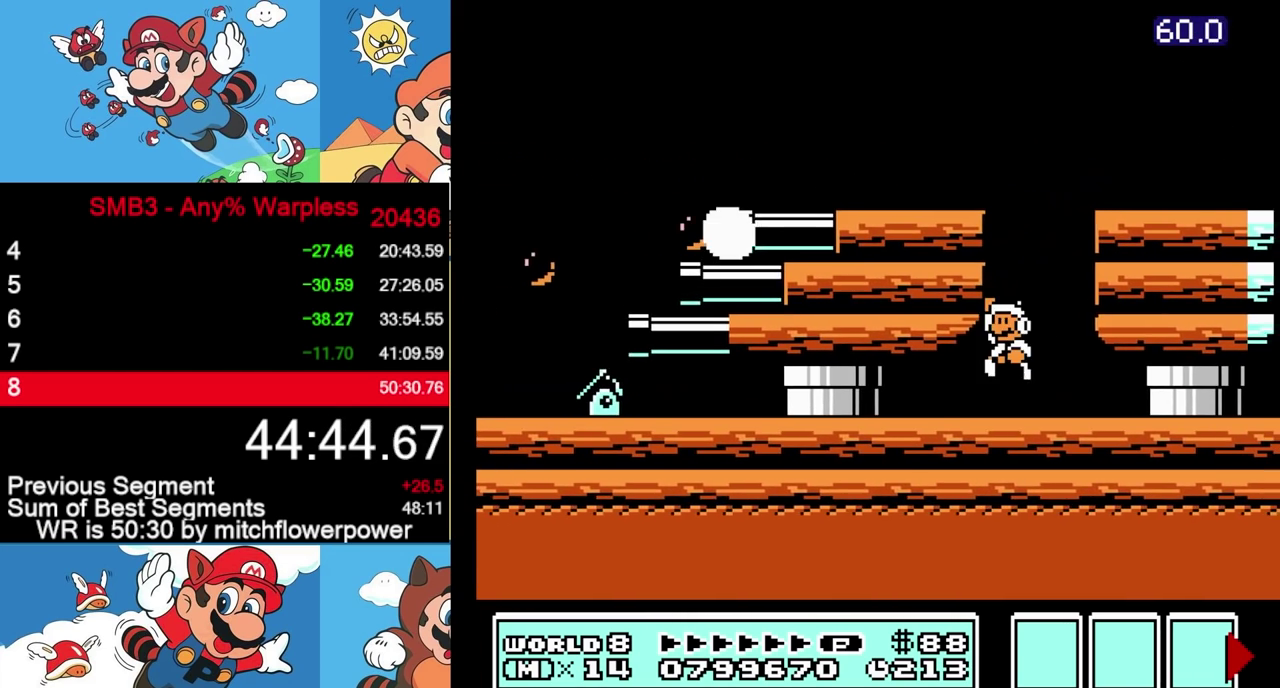
{"buttons": ["B", "DPAD_LEFT"], "events": [[133, "DPAD_LEFT", "down"], [433, "A", "up"]]}
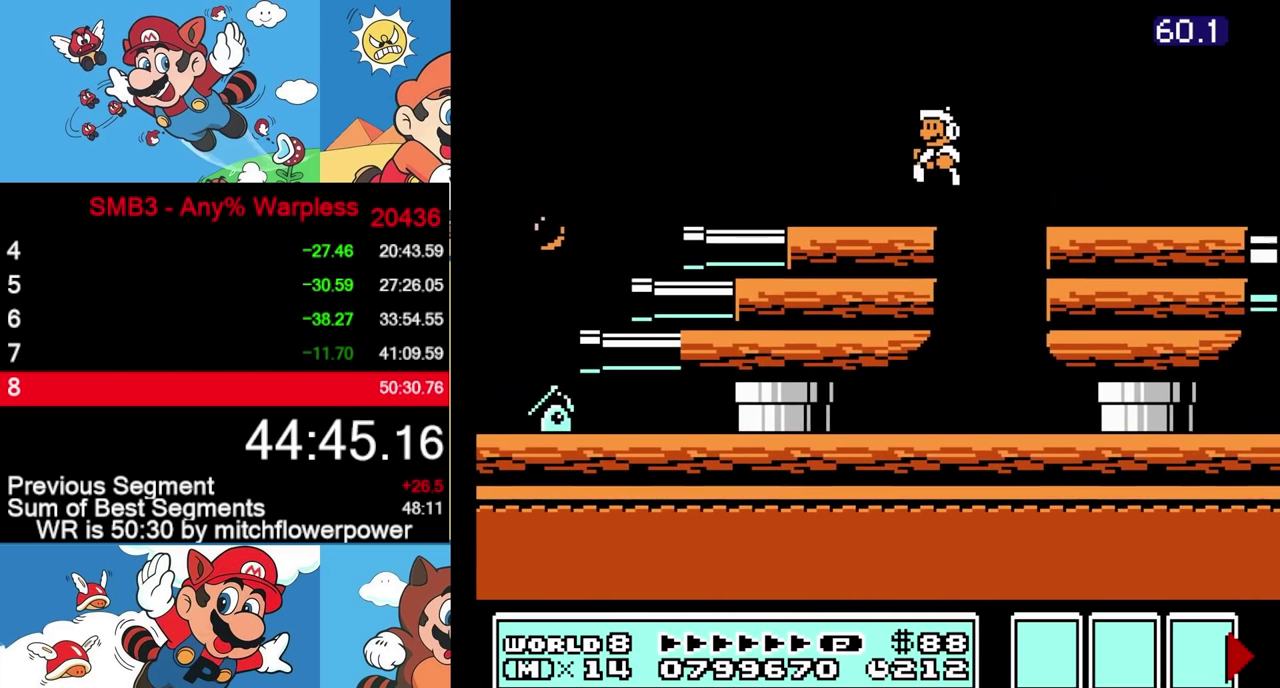
{"buttons": ["B", "DPAD_RIGHT"], "events": [[367, "DPAD_LEFT", "up"], [500, "DPAD_RIGHT", "down"]]}
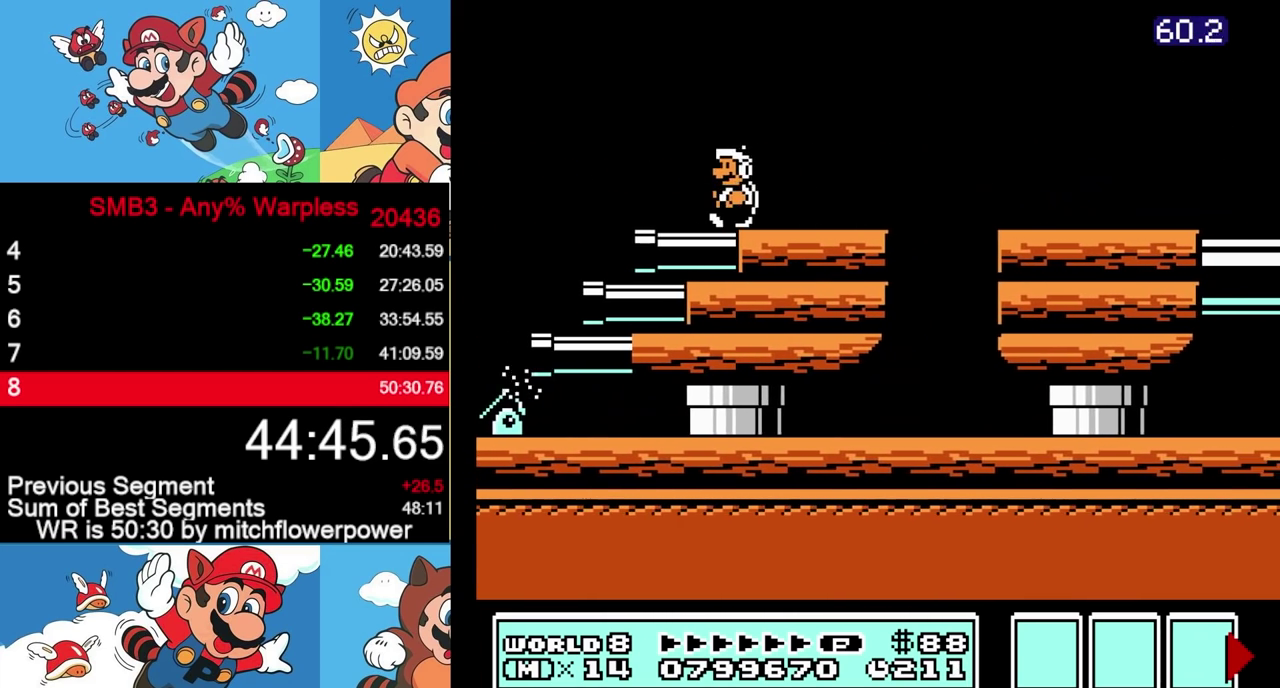
{"buttons": [], "events": [[117, "B", "up"], [233, "DPAD_RIGHT", "up"], [300, "DPAD_LEFT", "down"], [400, "DPAD_LEFT", "up"]]}
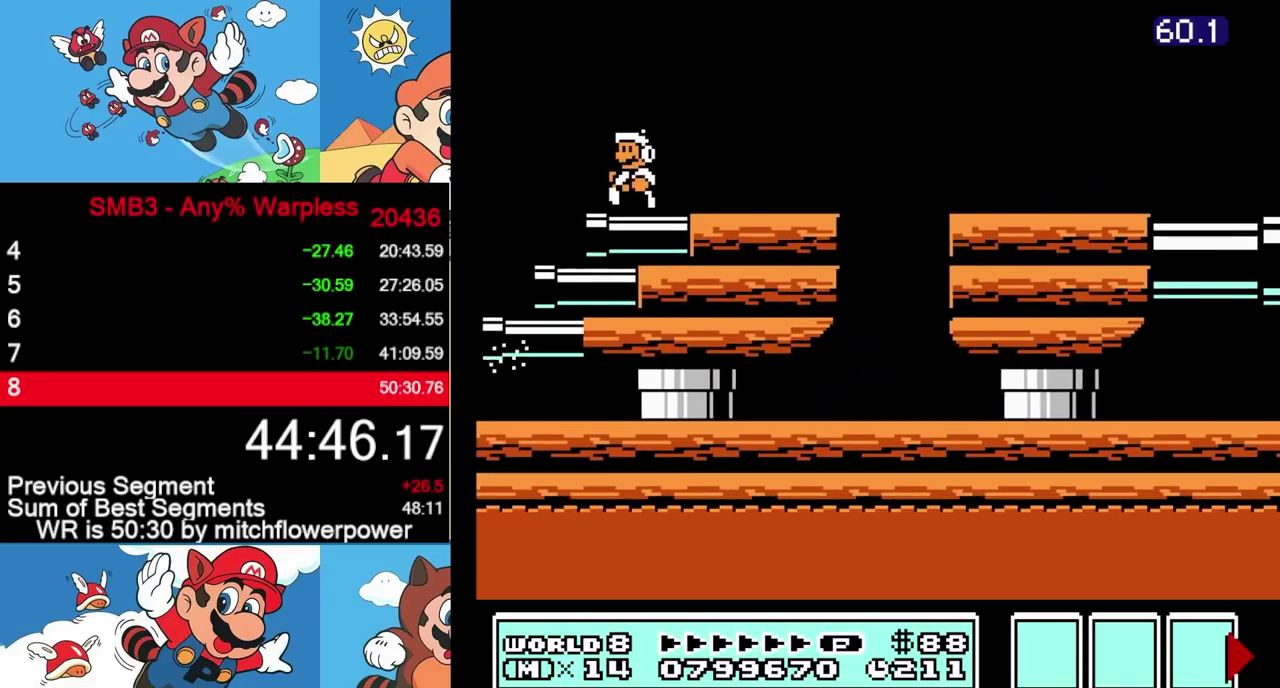
{"buttons": [], "events": []}
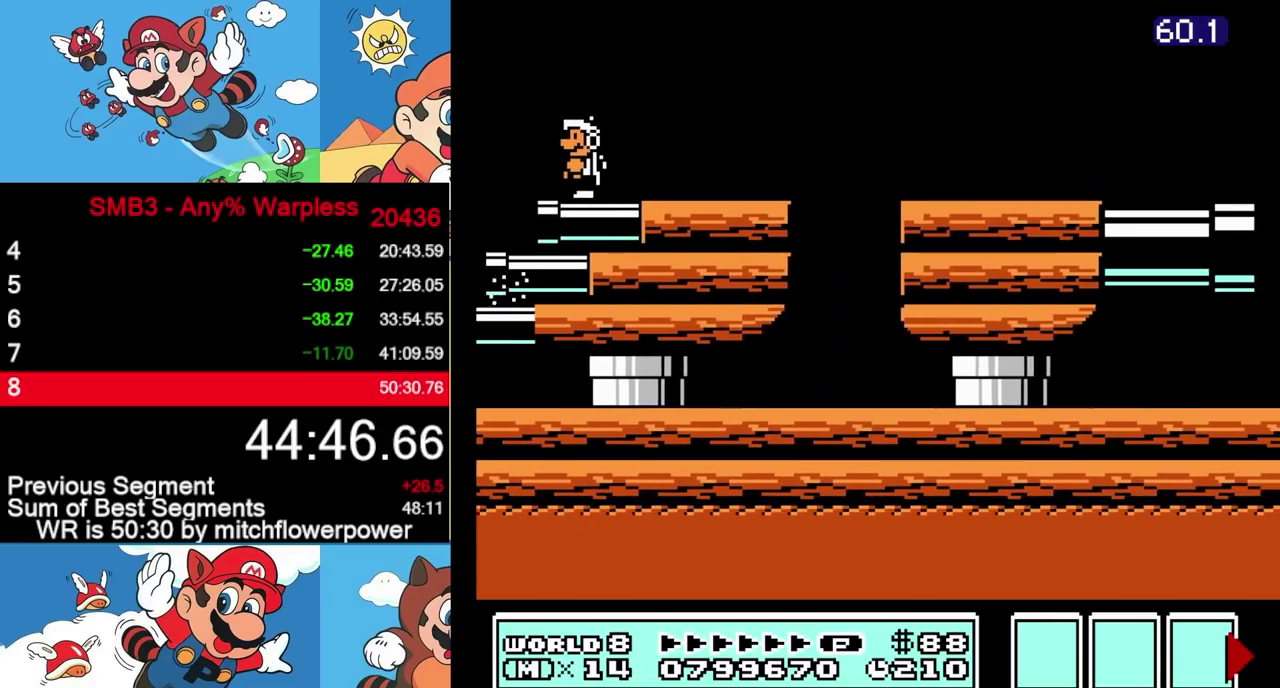
{"buttons": [], "events": []}
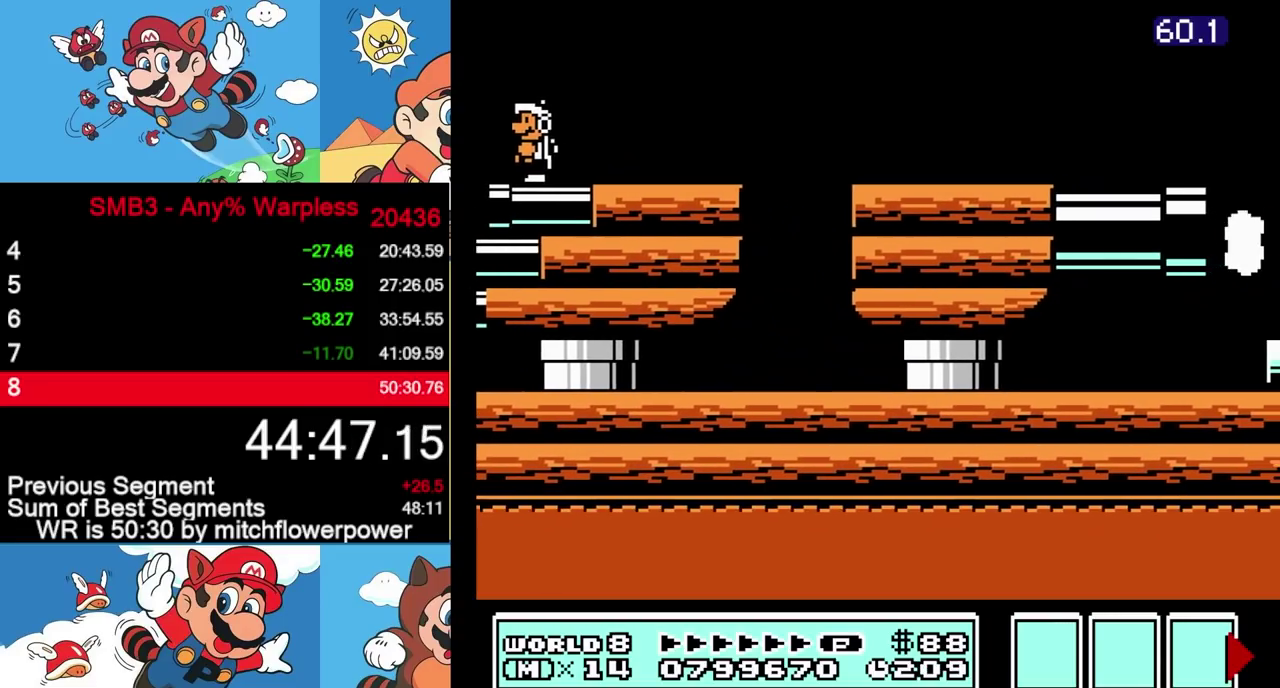
{"buttons": ["DPAD_LEFT"], "events": [[250, "DPAD_LEFT", "down"]]}
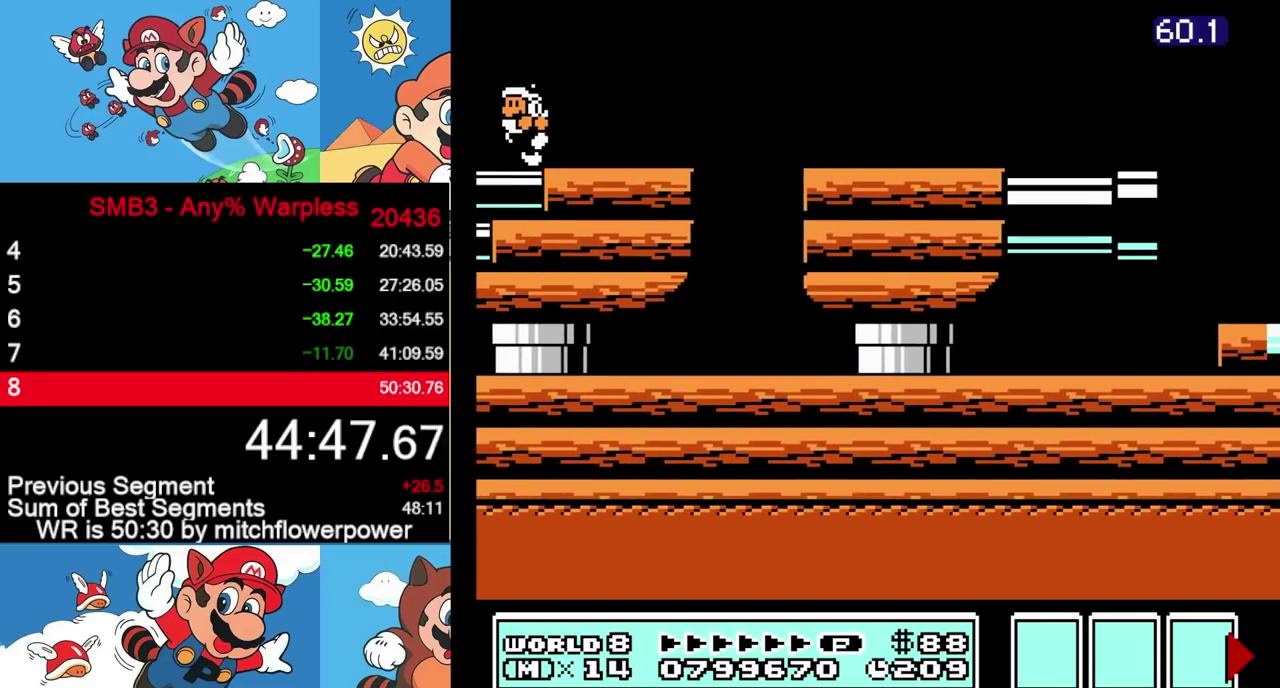
{"buttons": ["DPAD_LEFT"], "events": []}
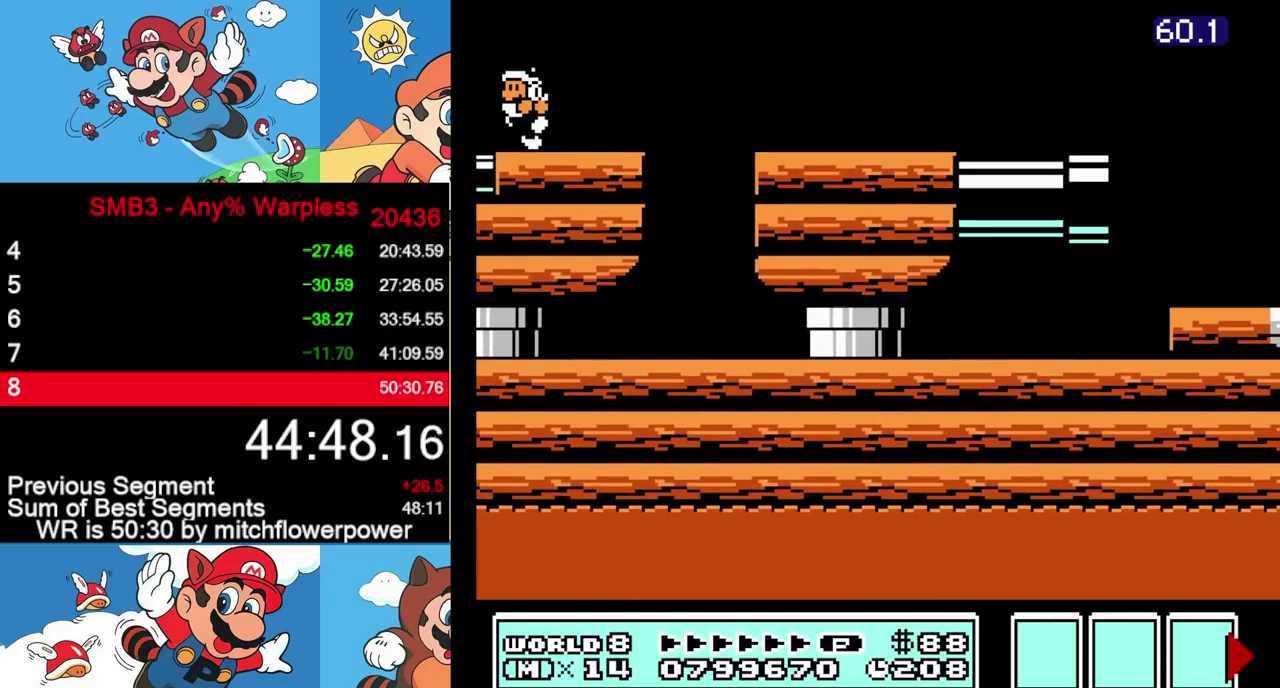
{"buttons": ["B", "DPAD_LEFT"], "events": [[433, "B", "down"]]}
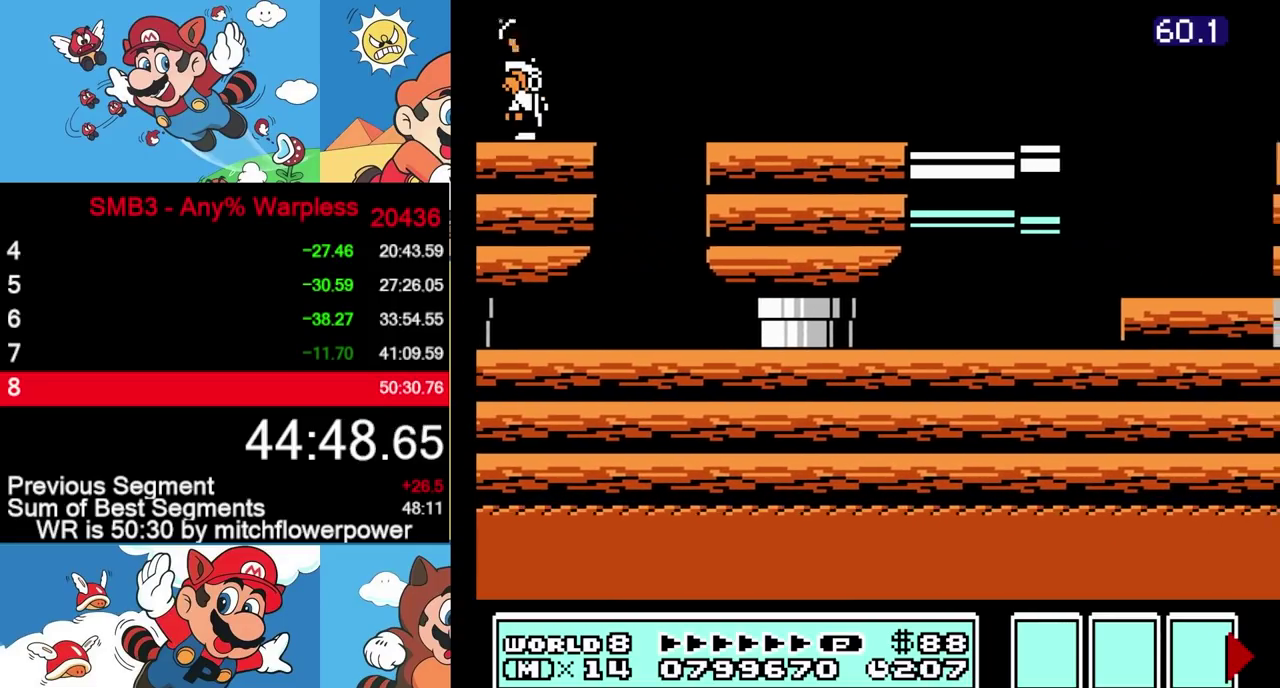
{"buttons": ["B", "DPAD_LEFT"], "events": []}
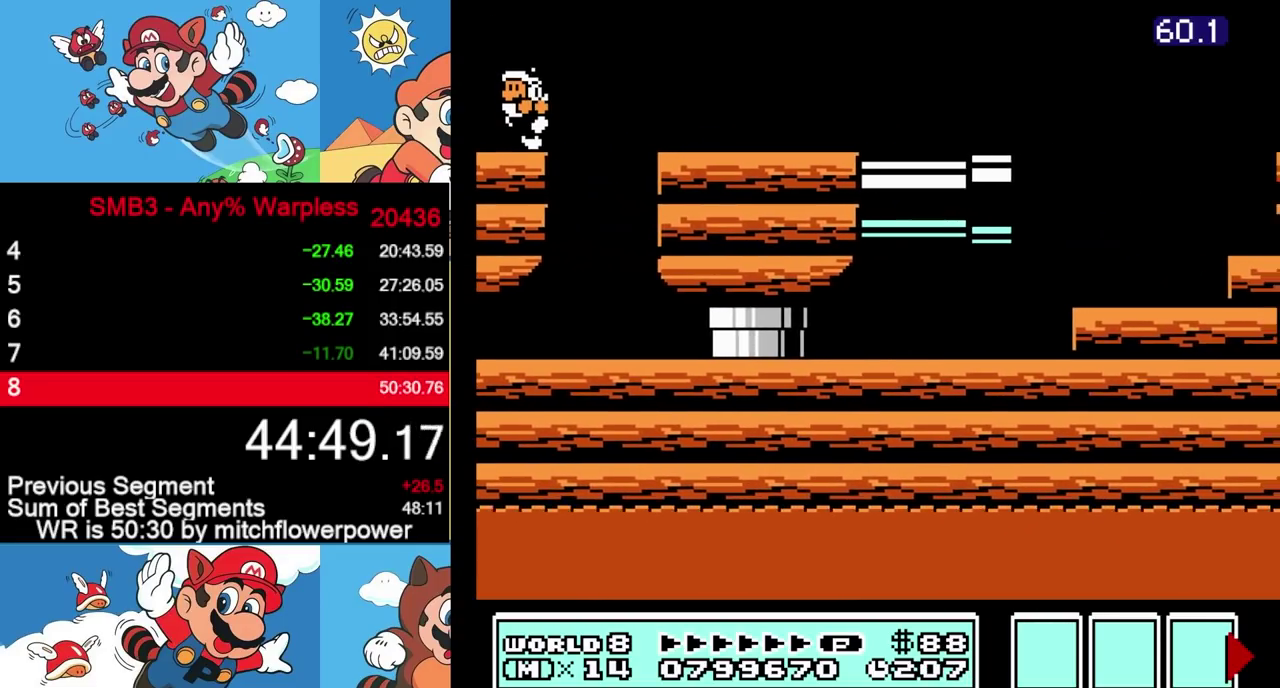
{"buttons": ["B", "DPAD_RIGHT"], "events": [[33, "DPAD_LEFT", "up"], [50, "A", "down"], [50, "DPAD_RIGHT", "down"], [167, "A", "up"]]}
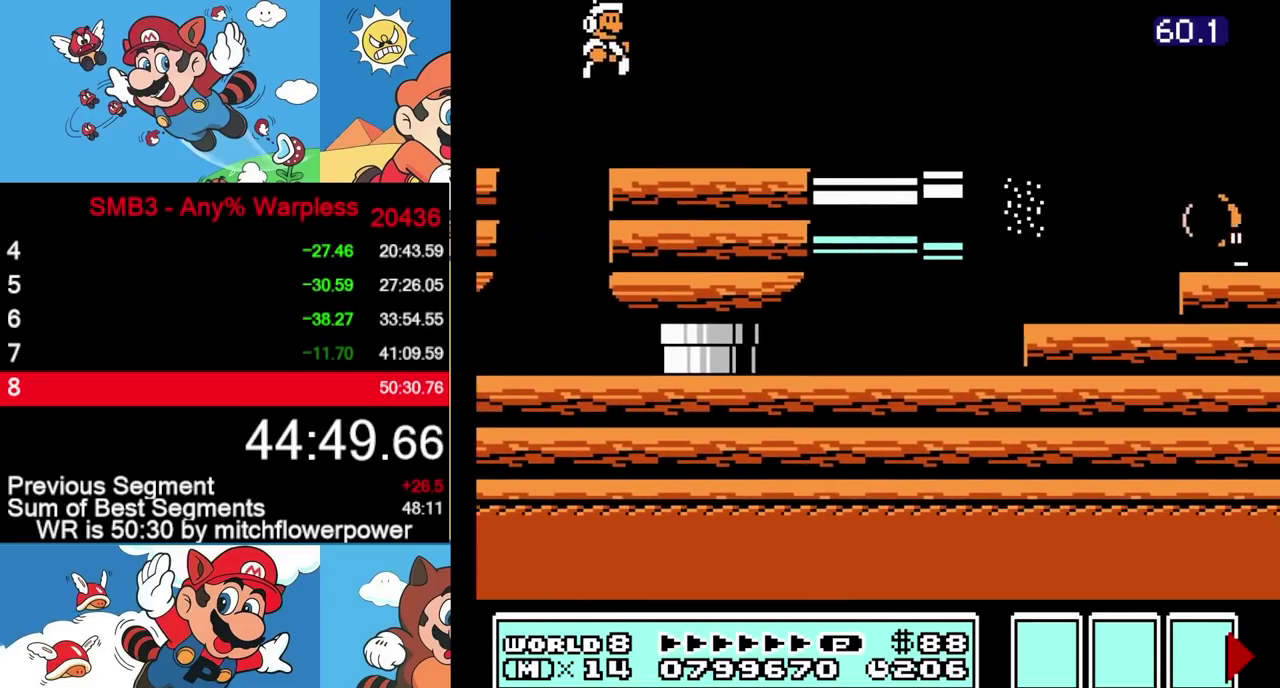
{"buttons": ["B", "DPAD_RIGHT"], "events": []}
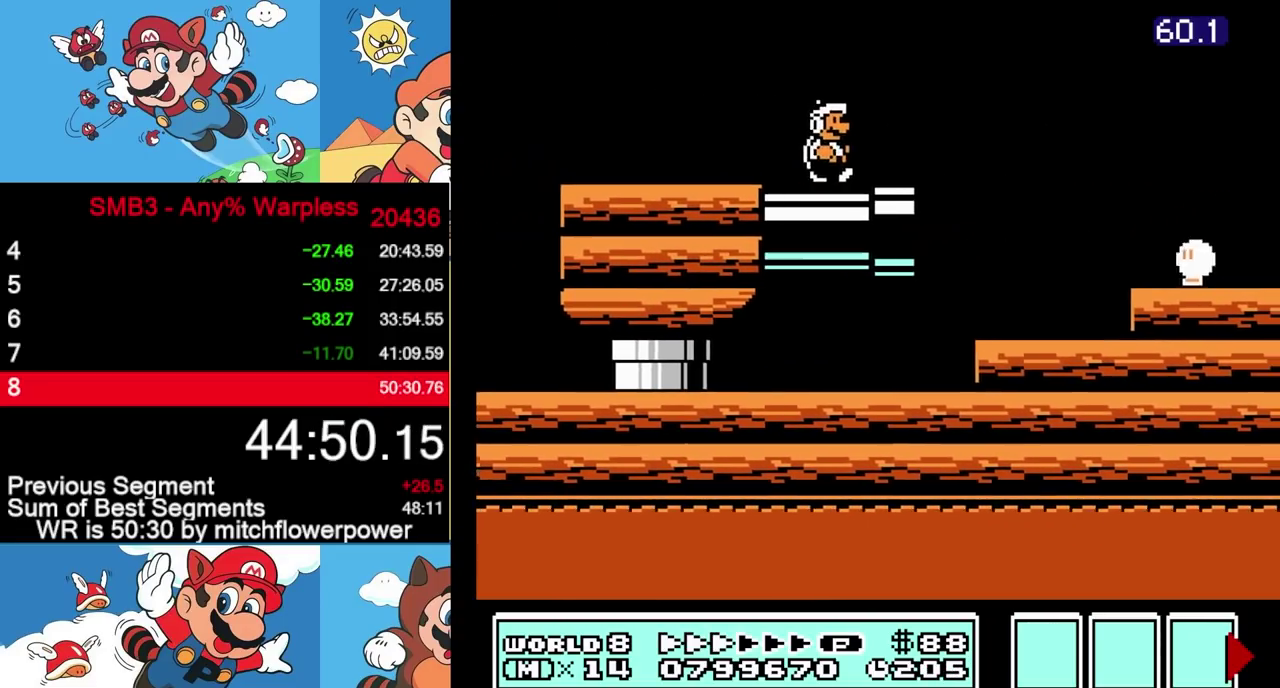
{"buttons": ["B", "DPAD_RIGHT"], "events": [[50, "A", "down"], [483, "A", "up"]]}
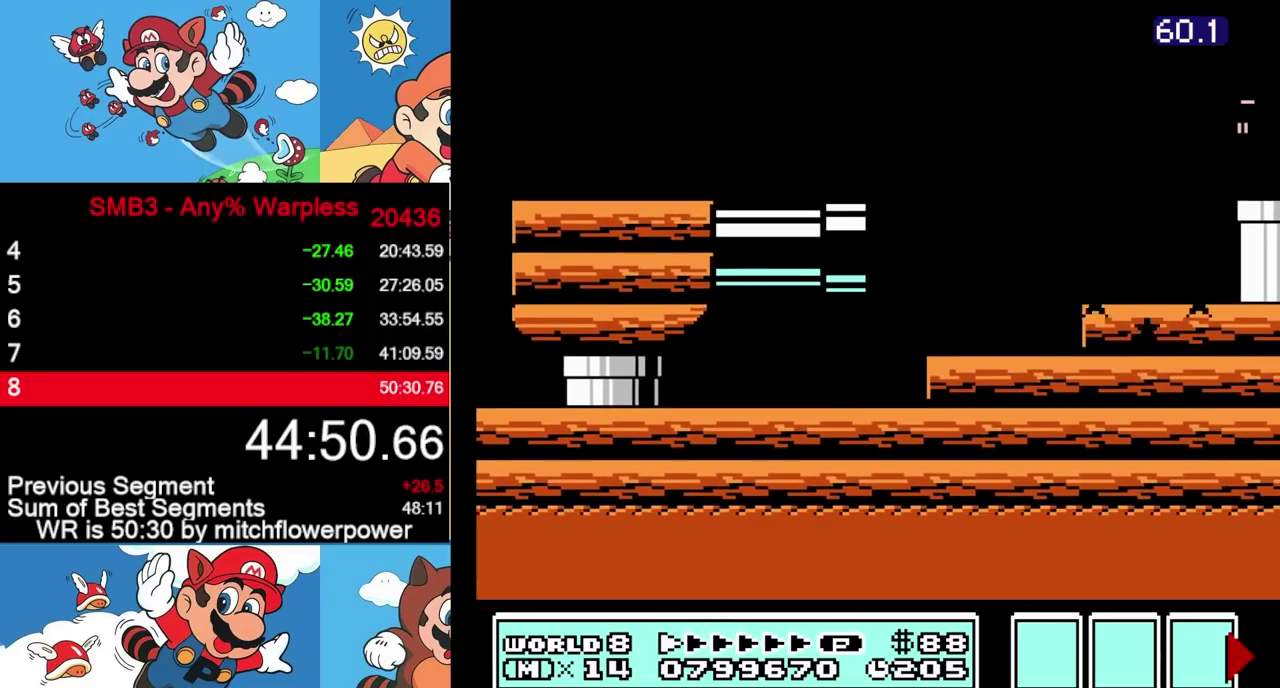
{"buttons": ["B", "DPAD_RIGHT"], "events": []}
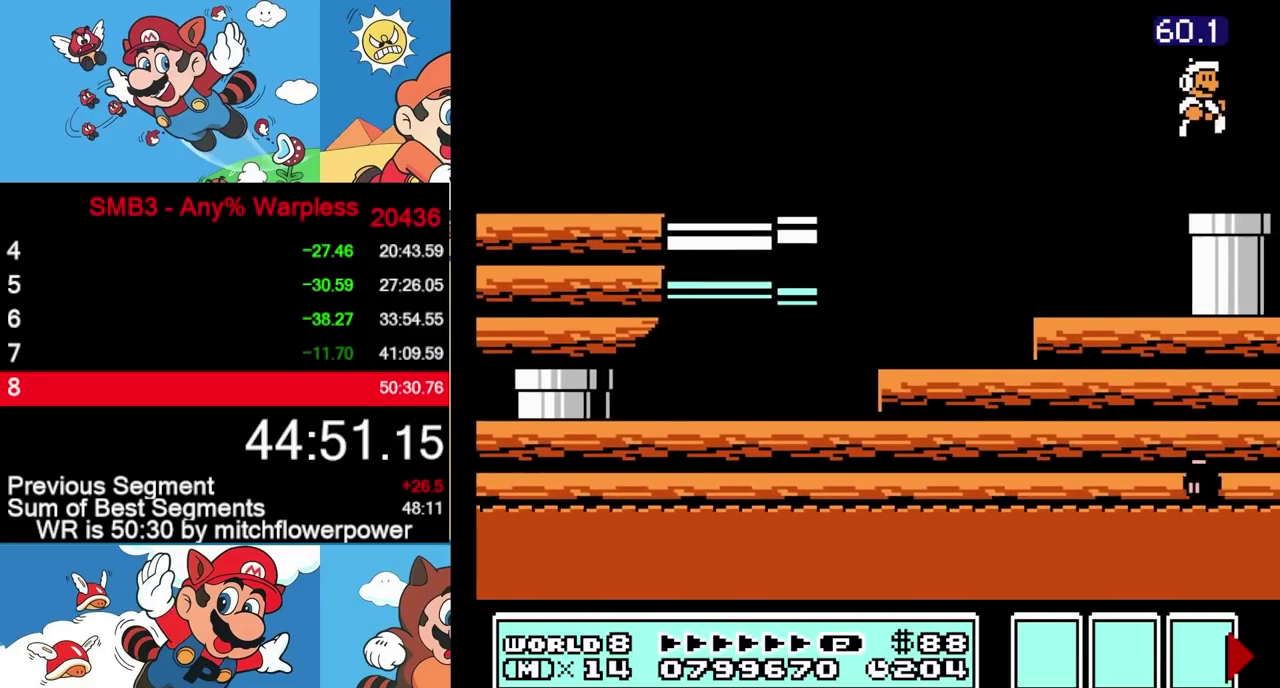
{"buttons": ["B"], "events": [[283, "DPAD_DOWN", "down"], [300, "DPAD_RIGHT", "up"], [483, "DPAD_DOWN", "up"]]}
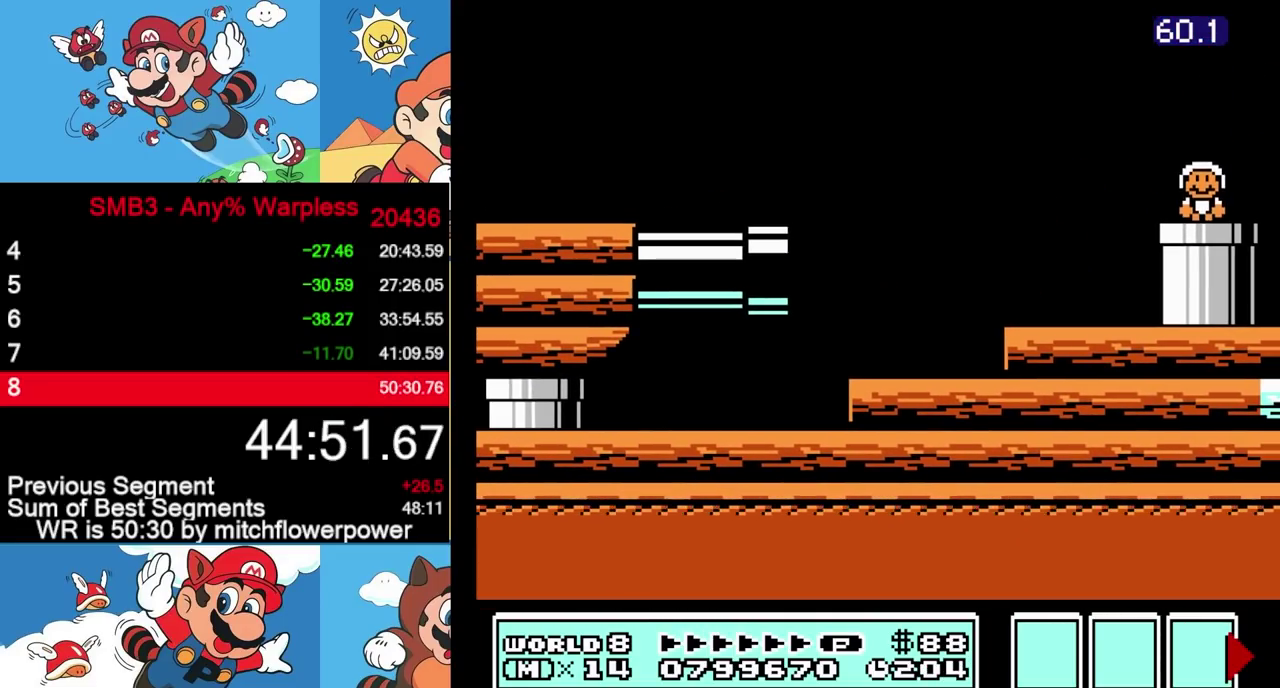
{"buttons": [], "events": [[167, "B", "up"]]}
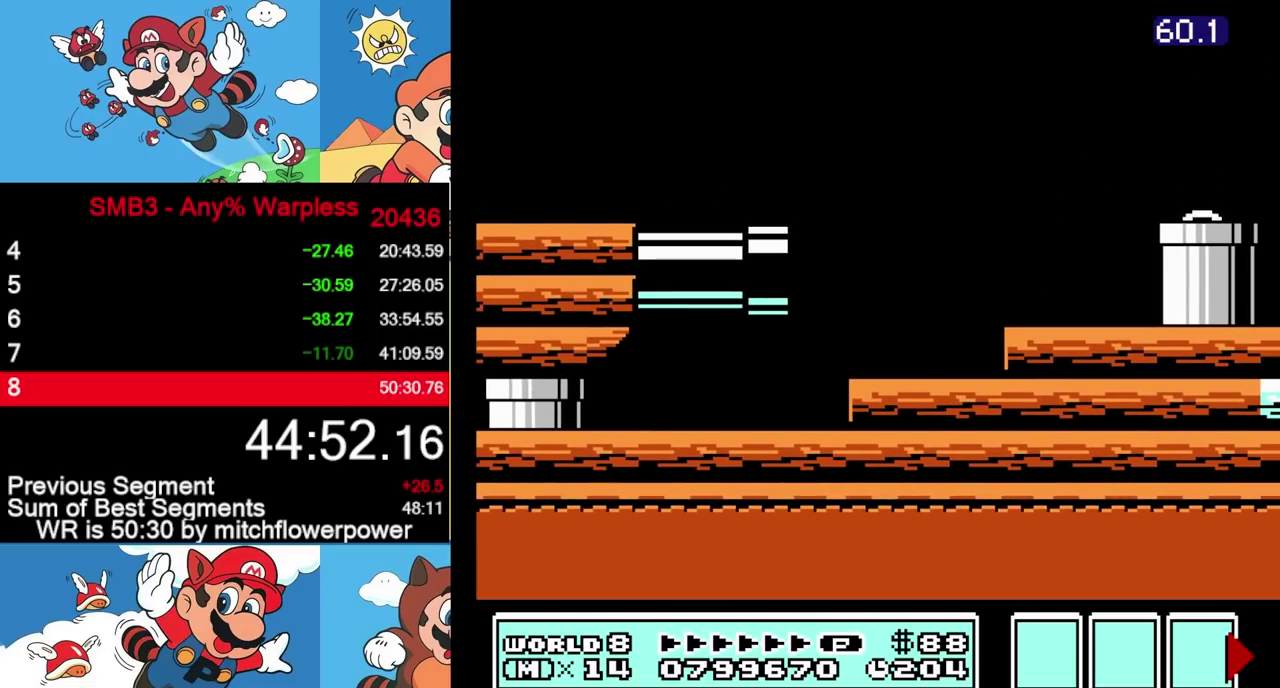
{"buttons": ["B"], "events": [[467, "B", "down"]]}
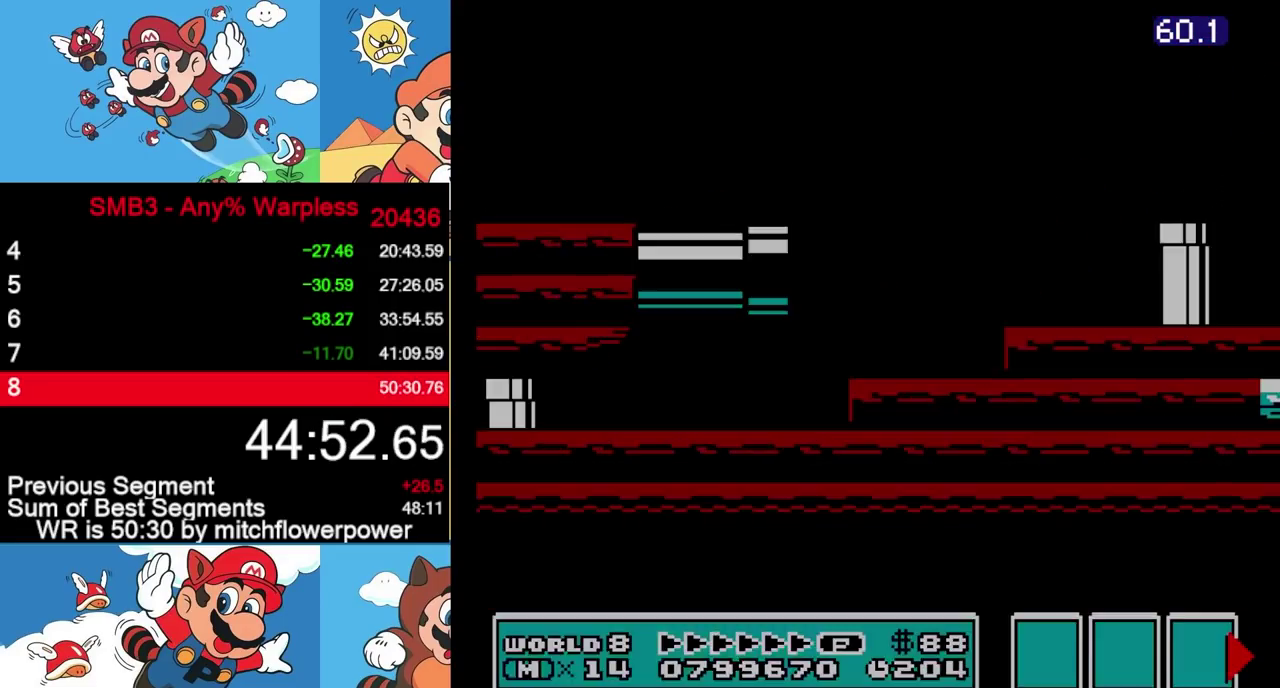
{"buttons": ["B", "DPAD_RIGHT"]}
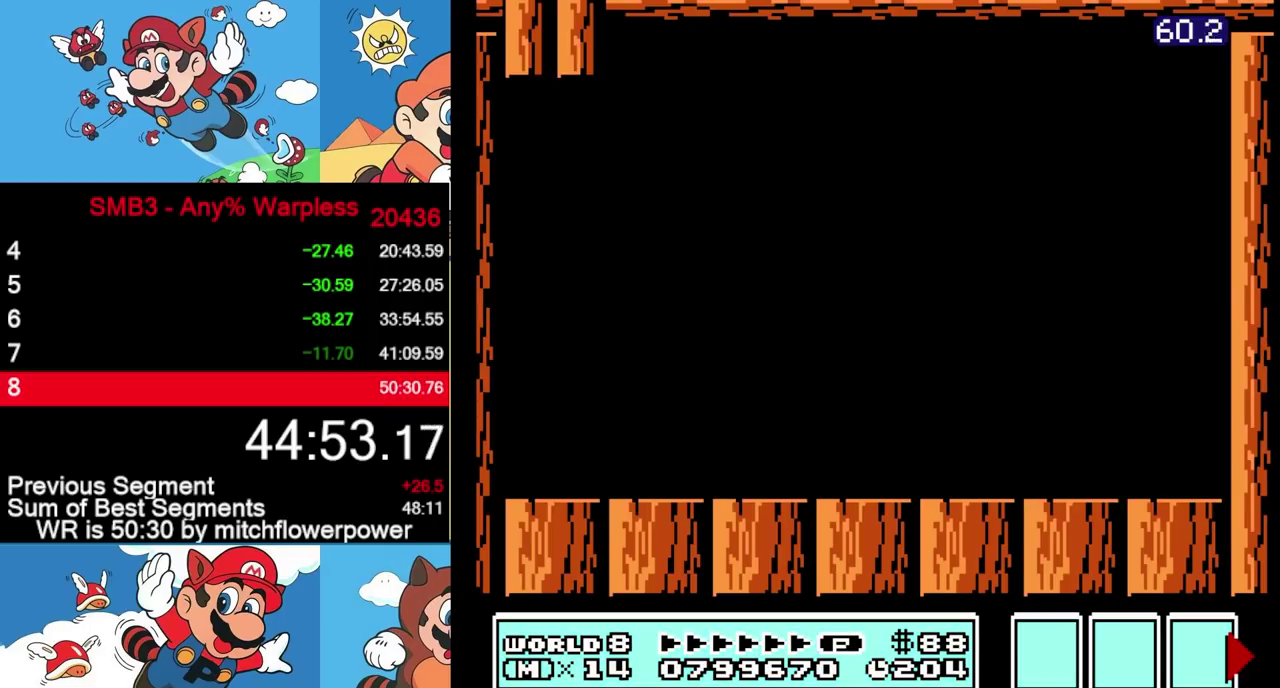
{"buttons": ["B", "DPAD_RIGHT"], "events": []}
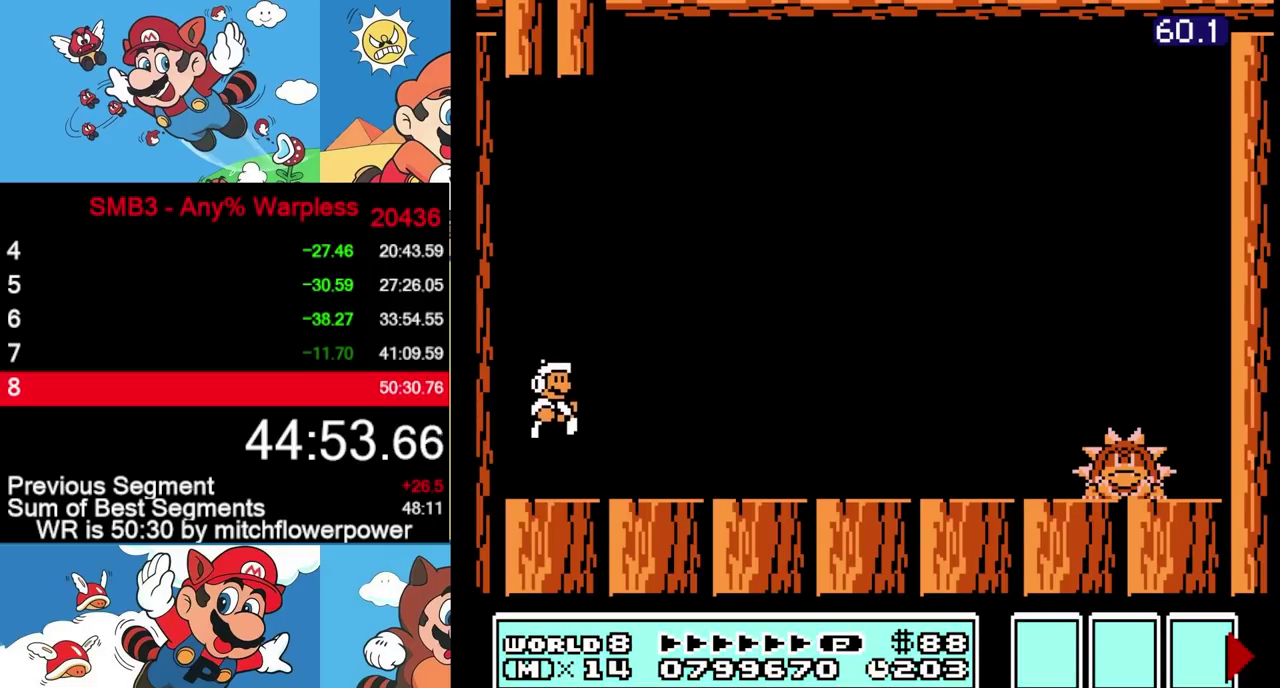
{"buttons": ["A", "B", "DPAD_RIGHT"], "events": [[417, "B", "up"], [467, "A", "down"], [467, "B", "down"]]}
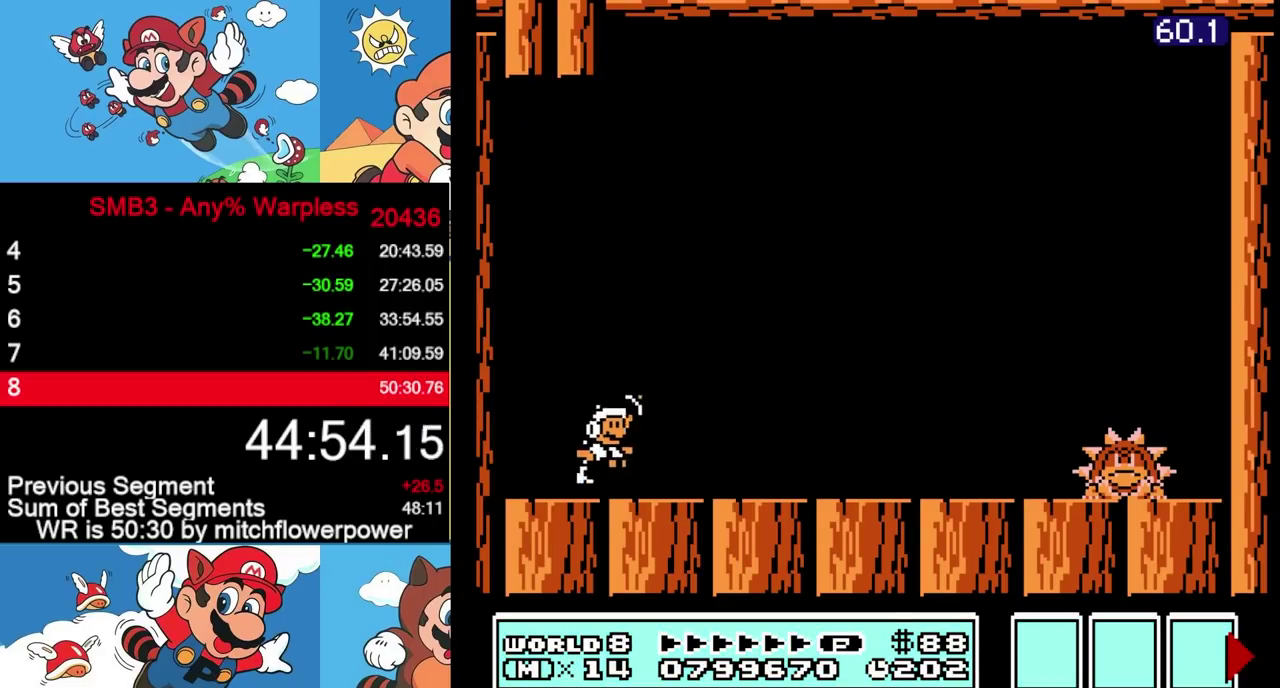
{"buttons": ["B", "DPAD_RIGHT"], "events": [[33, "A", "up"], [50, "B", "up"], [100, "B", "down"]]}
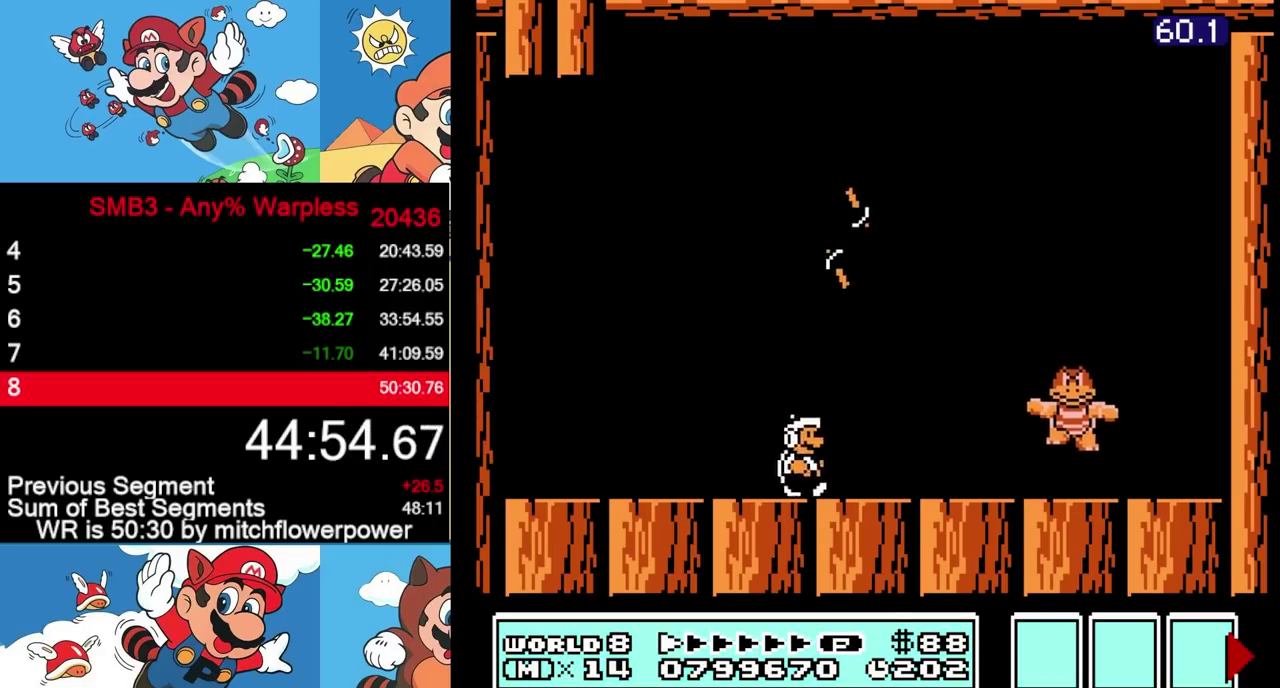
{"buttons": ["B", "DPAD_LEFT"], "events": [[17, "A", "down"], [83, "A", "up"], [233, "DPAD_RIGHT", "up"], [283, "DPAD_LEFT", "down"]]}
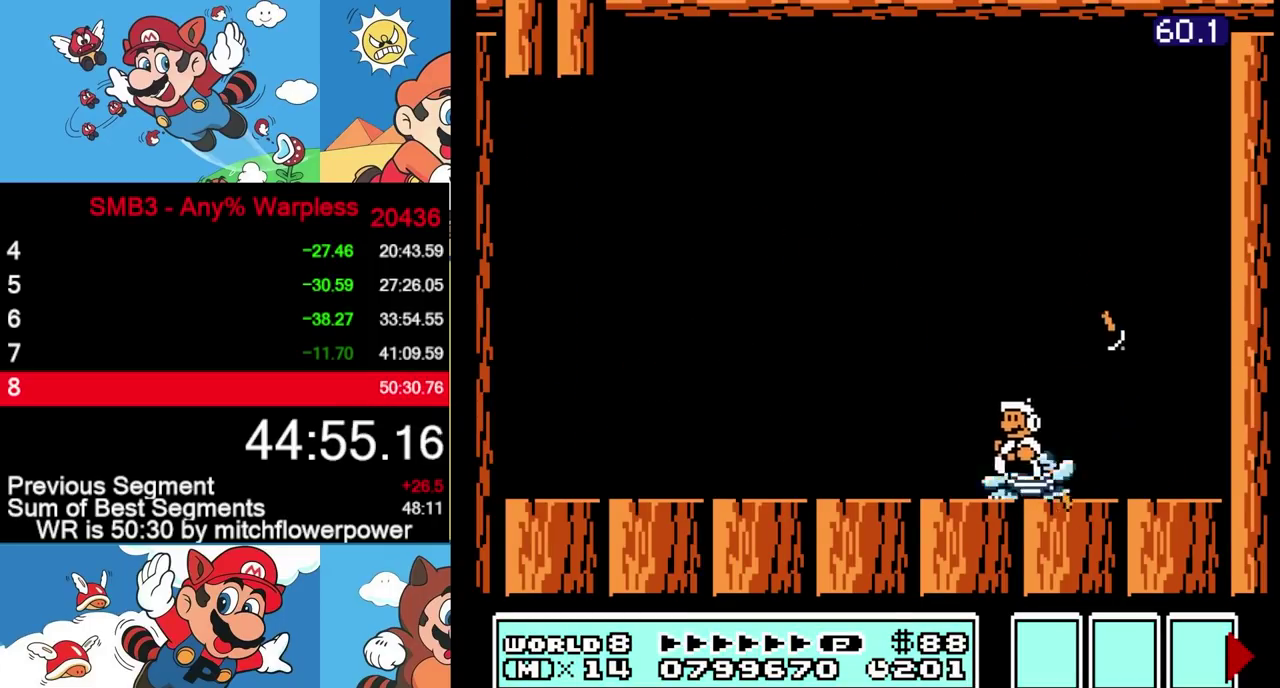
{"buttons": [], "events": [[117, "B", "up"], [183, "DPAD_LEFT", "up"]]}